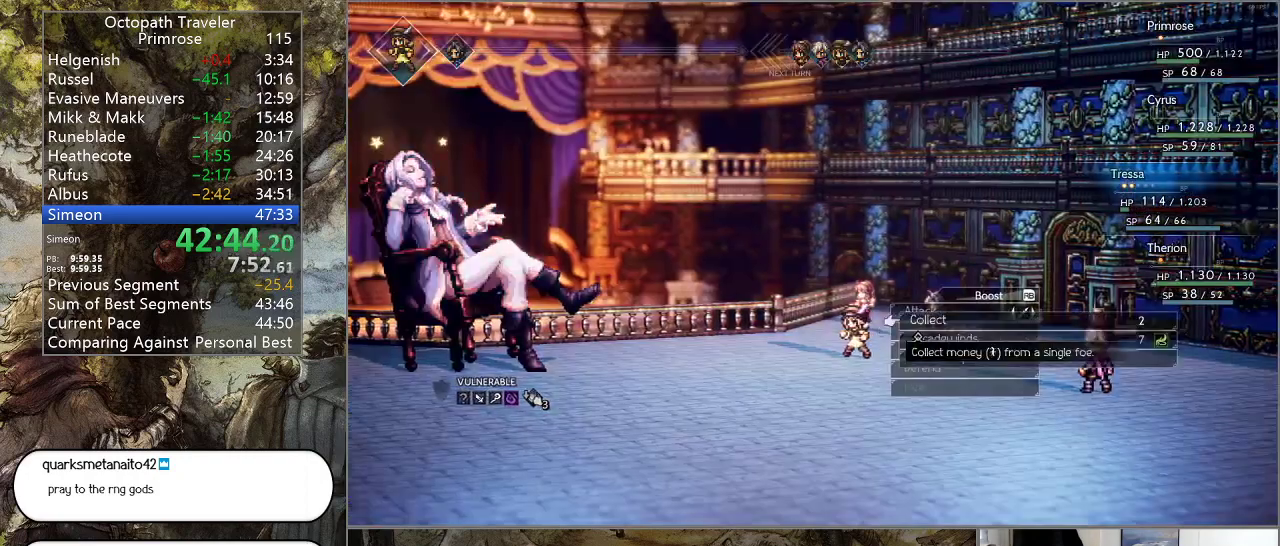
Gameplay with a controller (PlayStation layout); each line is a JSON object with the inputs held at the frame after it. "events" lists button and stick changes between this image and that frame as [ms after this image, input, new state], when the widget could be followed in between. Not read: L1 L2 L3 R2 R3.
{"buttons": ["CROSS"], "left_stick": "center", "right_stick": "center", "events": [[267, "CROSS", "down"], [400, "CROSS", "up"], [467, "CROSS", "down"]]}
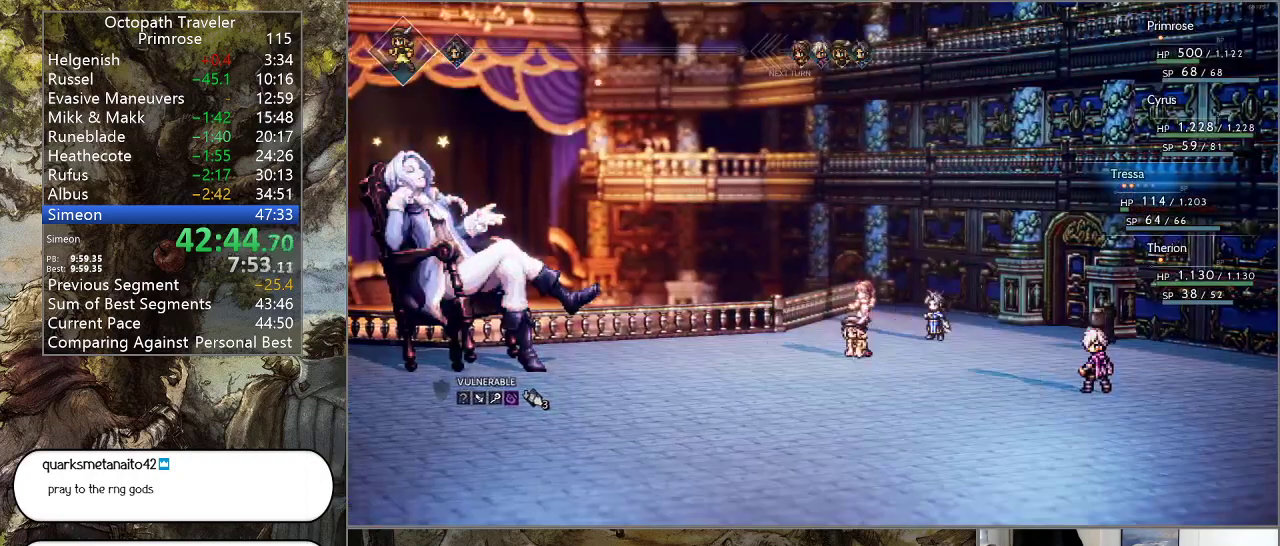
{"buttons": [], "left_stick": "center", "right_stick": "center", "events": [[67, "CROSS", "up"], [167, "CROSS", "down"], [267, "CROSS", "up"], [367, "CROSS", "down"], [467, "CROSS", "up"]]}
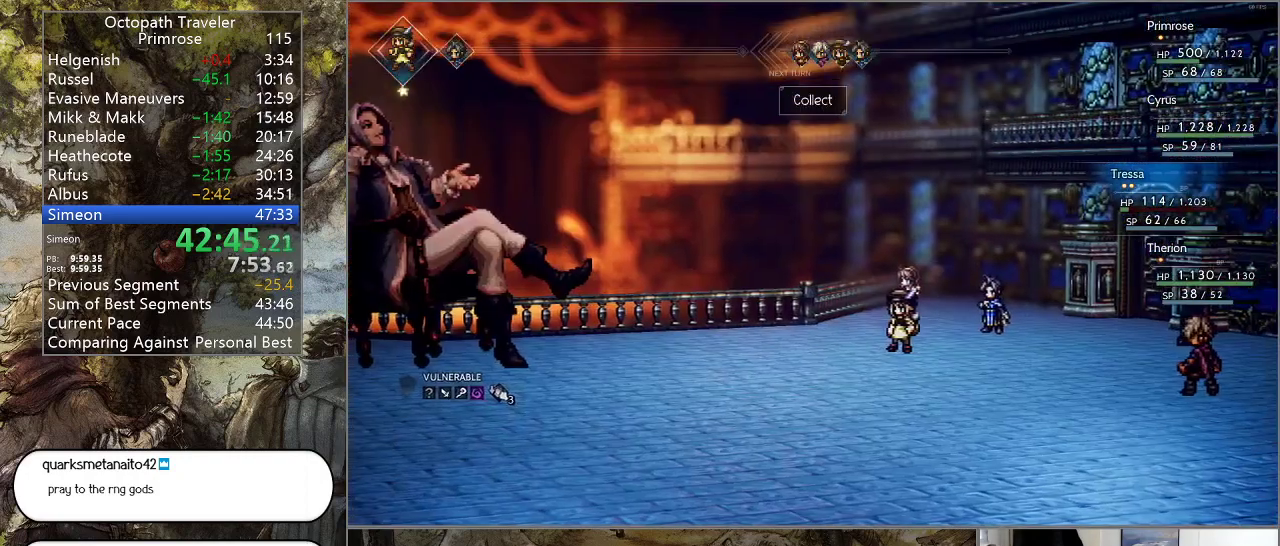
{"buttons": ["CROSS"], "left_stick": "center", "right_stick": "center", "events": [[67, "CROSS", "down"], [200, "CROSS", "up"], [267, "CROSS", "down"], [400, "CROSS", "up"], [467, "CROSS", "down"]]}
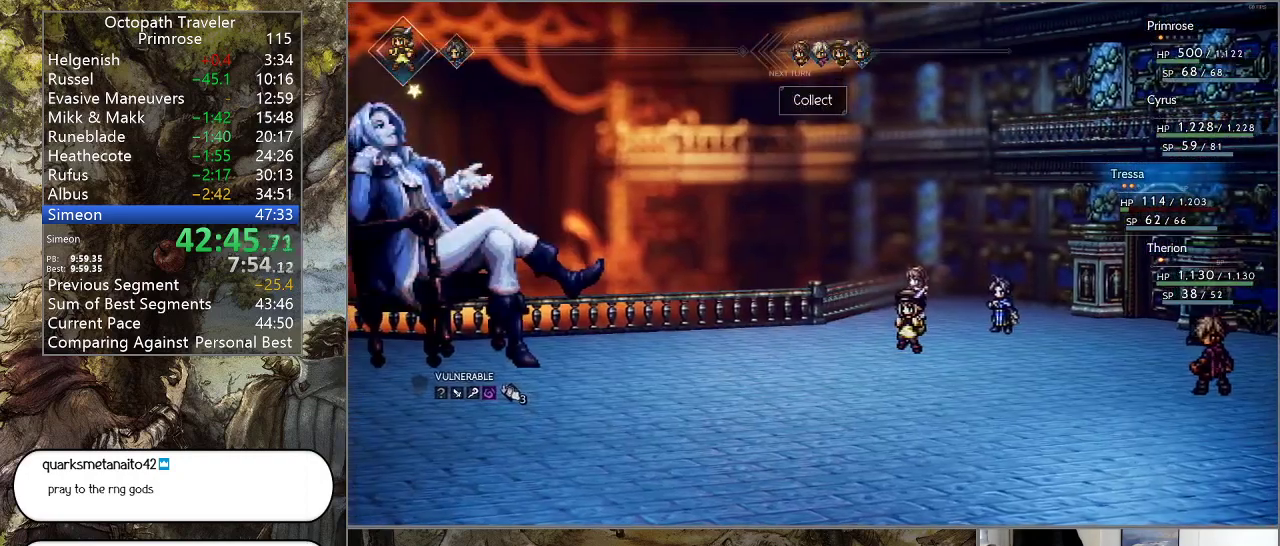
{"buttons": ["CROSS"], "left_stick": "center", "right_stick": "center", "events": [[100, "CROSS", "up"], [167, "CROSS", "down"], [300, "CROSS", "up"], [367, "CROSS", "down"]]}
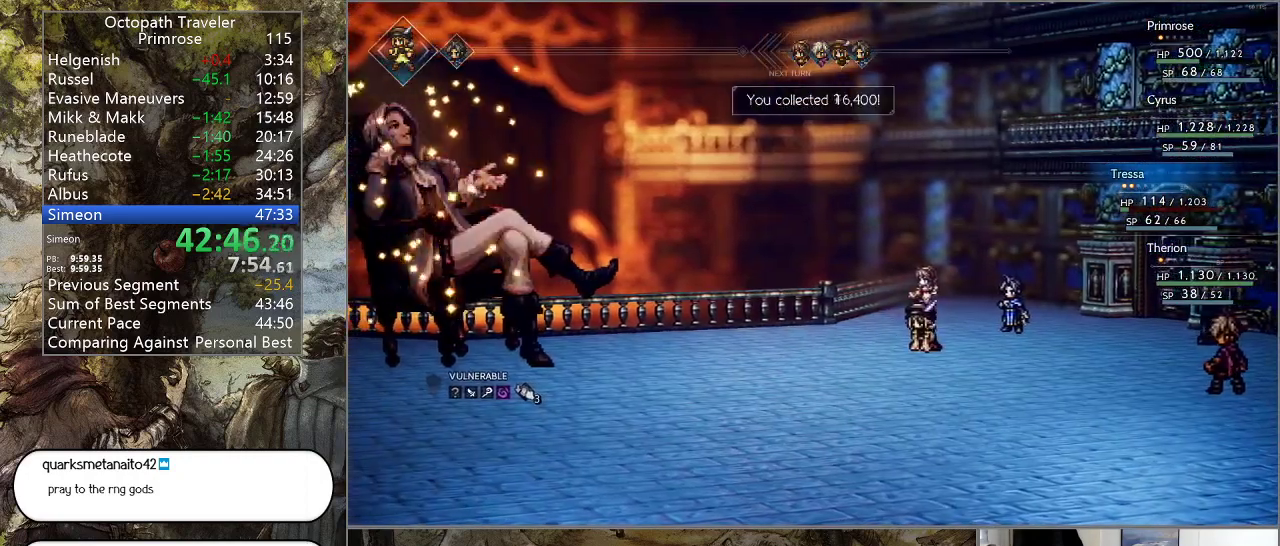
{"buttons": ["CROSS"], "left_stick": "center", "right_stick": "center", "events": [[33, "CROSS", "up"], [100, "CROSS", "down"], [233, "CROSS", "up"], [300, "CROSS", "down"], [433, "CROSS", "up"], [500, "CROSS", "down"]]}
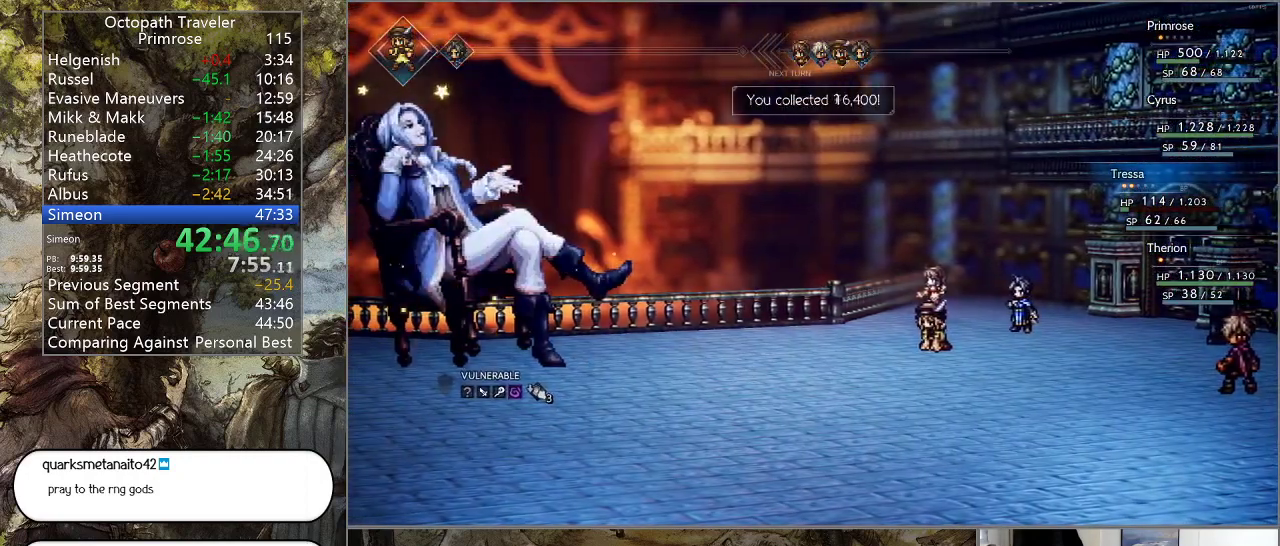
{"buttons": ["CROSS"], "left_stick": "center", "right_stick": "center", "events": [[133, "CROSS", "up"], [200, "CROSS", "down"], [333, "CROSS", "up"], [400, "CROSS", "down"]]}
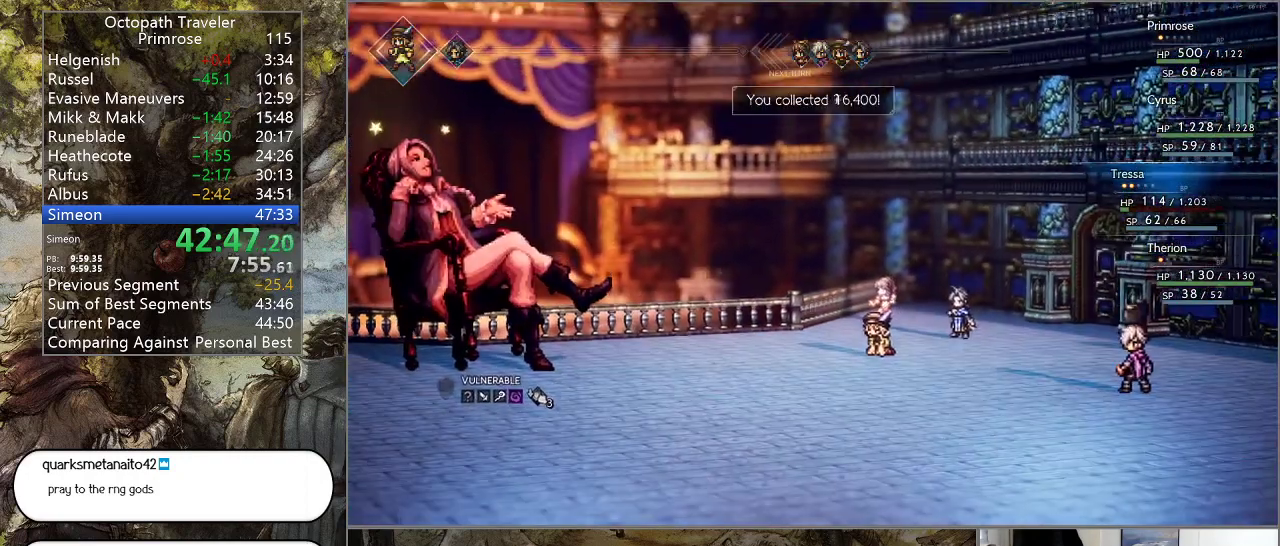
{"buttons": [], "left_stick": "center", "right_stick": "center", "events": [[67, "CROSS", "up"], [133, "CROSS", "down"], [300, "CROSS", "up"], [367, "CROSS", "down"], [500, "CROSS", "up"]]}
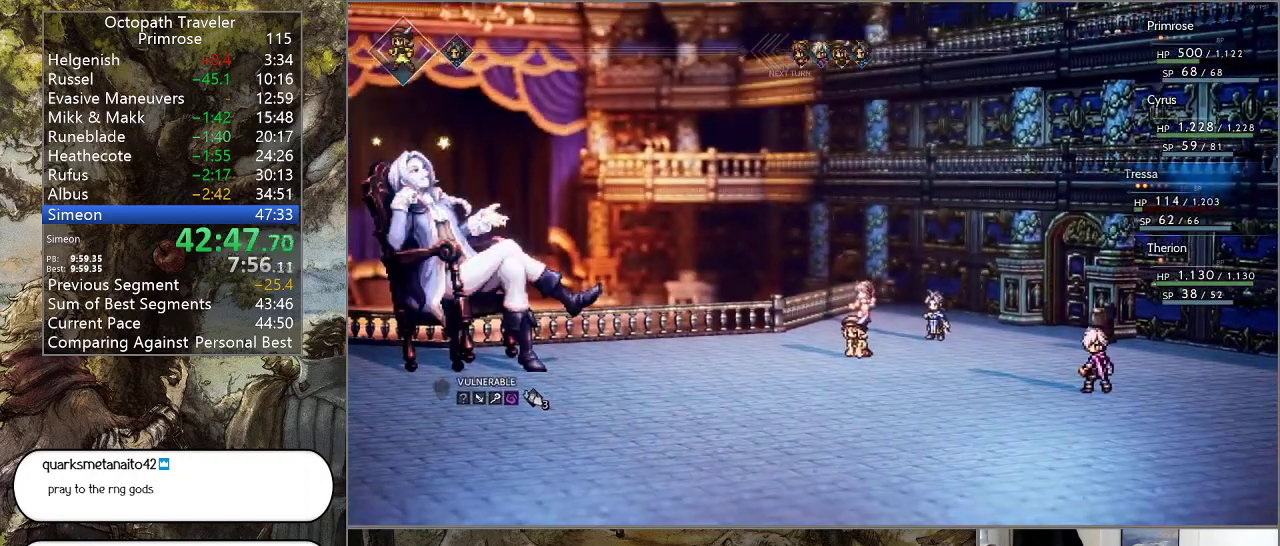
{"buttons": [], "left_stick": "center", "right_stick": "center", "events": [[67, "CROSS", "down"], [233, "CROSS", "up"]]}
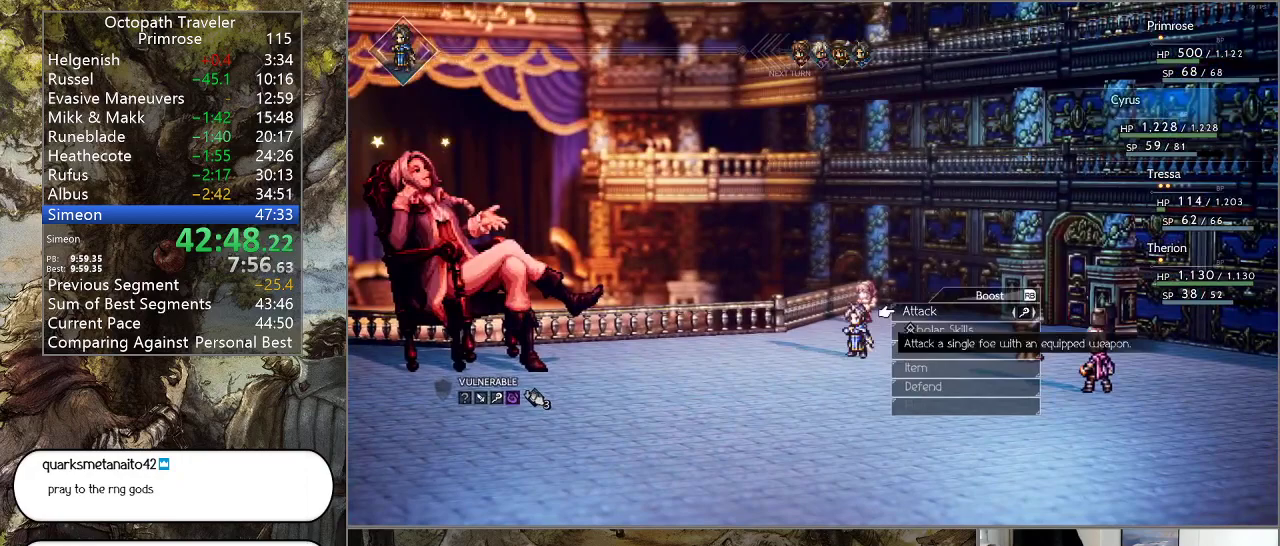
{"buttons": ["CROSS"], "left_stick": "center", "right_stick": "center", "events": [[33, "DPAD_DOWN", "down"], [167, "DPAD_DOWN", "up"], [200, "DPAD_DOWN", "down"], [300, "DPAD_DOWN", "up"], [367, "DPAD_DOWN", "down"], [467, "DPAD_DOWN", "up"], [500, "CROSS", "down"]]}
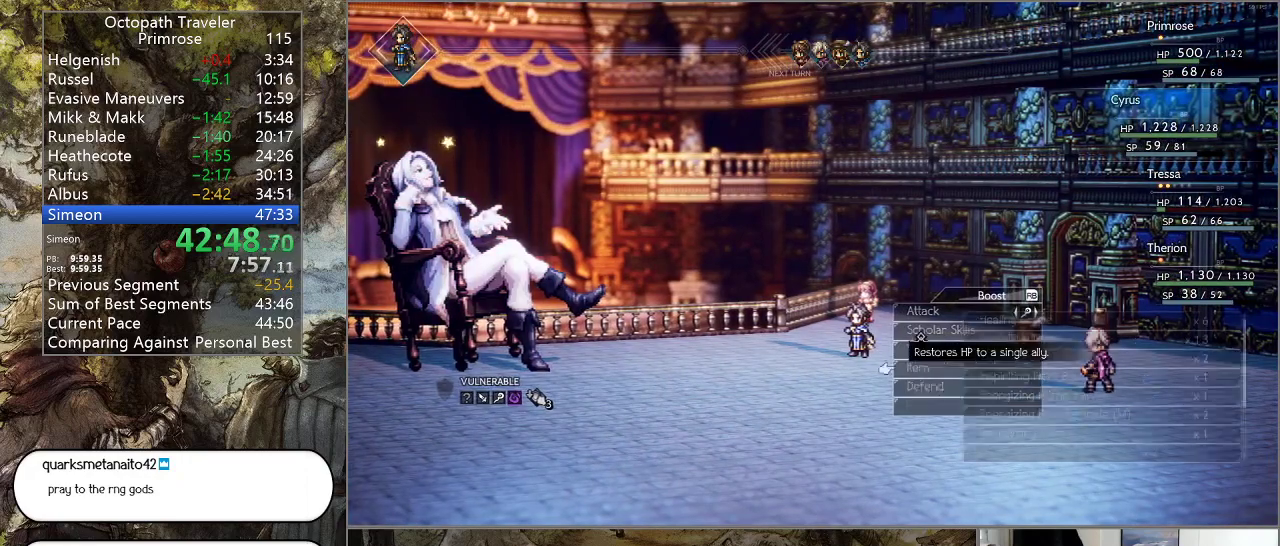
{"buttons": [], "left_stick": "center", "right_stick": "center", "events": [[133, "CROSS", "up"], [167, "DPAD_UP", "down"], [267, "DPAD_UP", "up"], [367, "DPAD_UP", "down"], [467, "DPAD_UP", "up"]]}
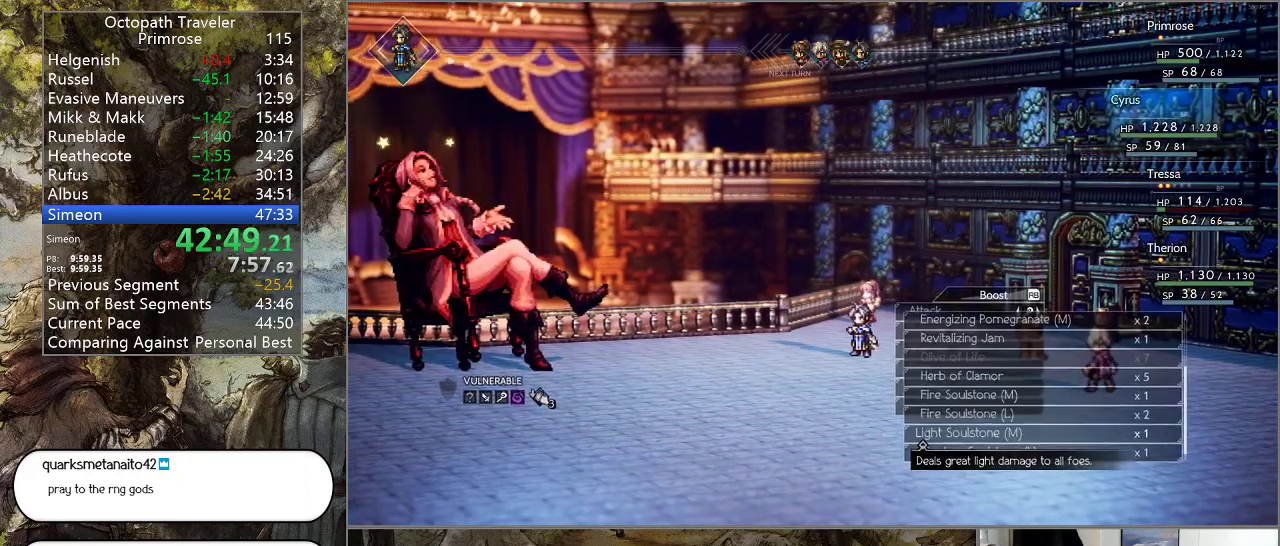
{"buttons": [], "left_stick": "center", "right_stick": "center", "events": [[267, "CROSS", "down"], [400, "CROSS", "up"]]}
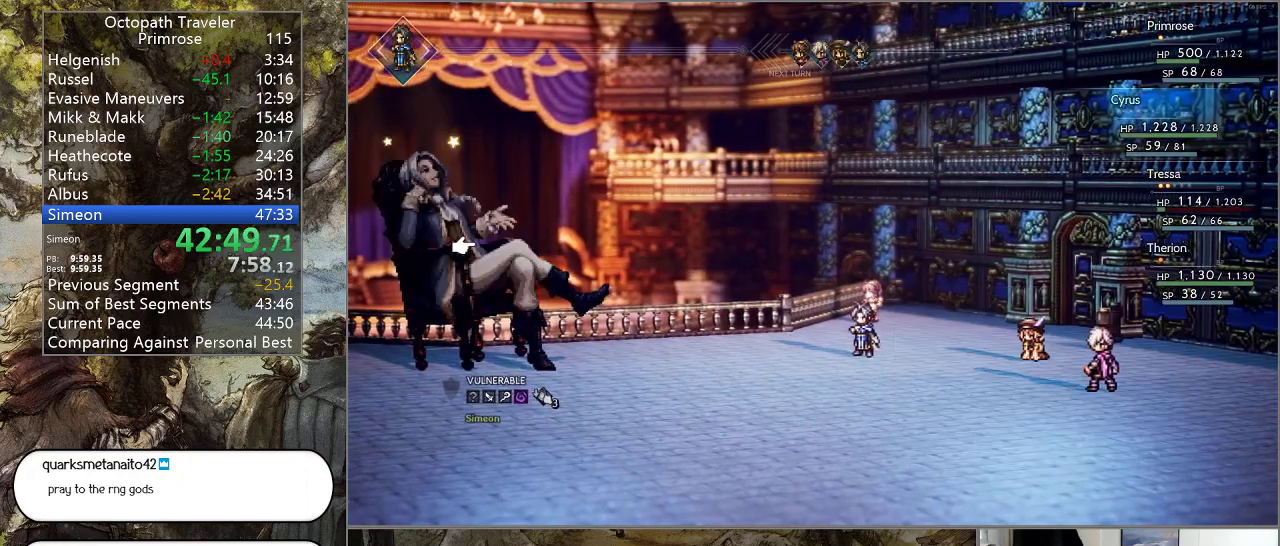
{"buttons": [], "left_stick": "center", "right_stick": "center", "events": [[33, "CROSS", "down"], [167, "CROSS", "up"]]}
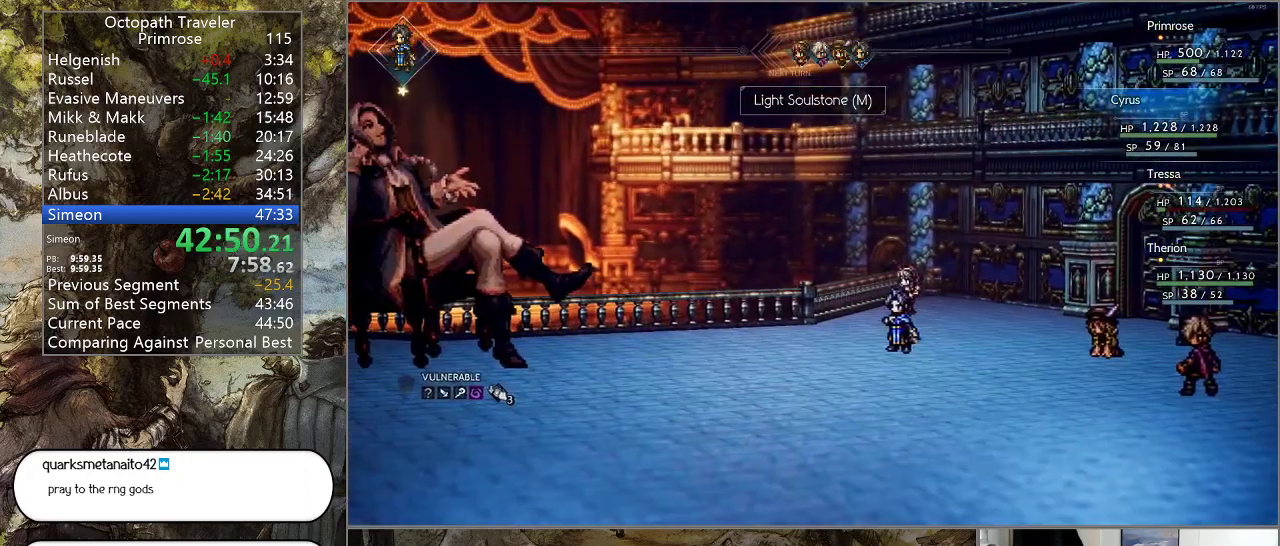
{"buttons": ["CROSS"], "left_stick": "center", "right_stick": "center", "events": [[200, "CROSS", "down"], [367, "CROSS", "up"], [467, "CROSS", "down"]]}
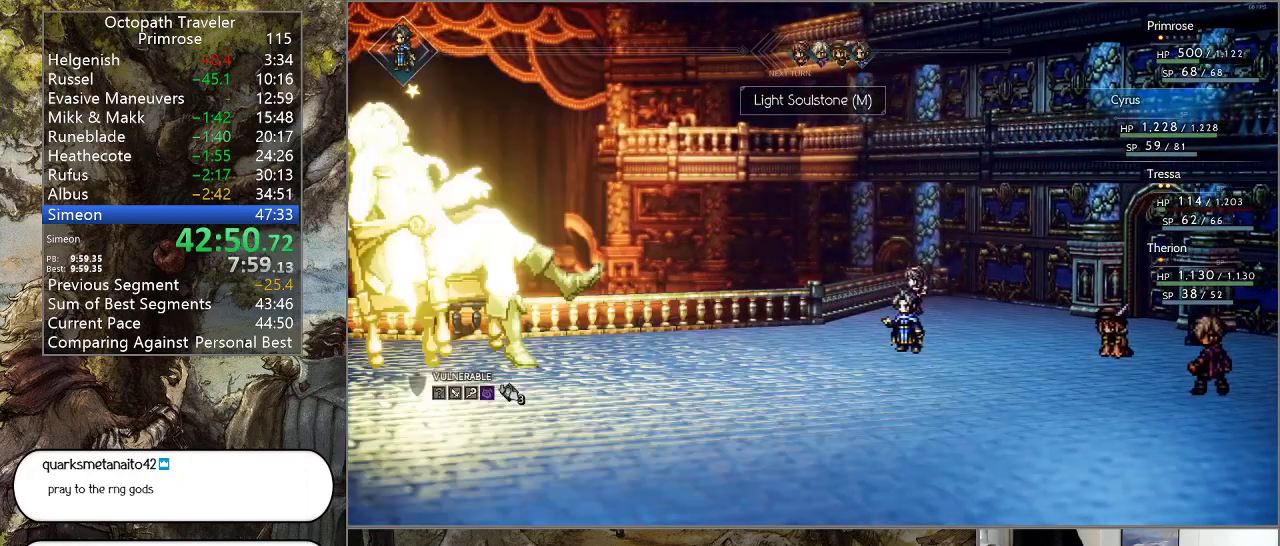
{"buttons": ["CROSS"], "left_stick": "center", "right_stick": "center", "events": [[133, "CROSS", "up"], [200, "CROSS", "down"], [367, "CROSS", "up"], [433, "CROSS", "down"]]}
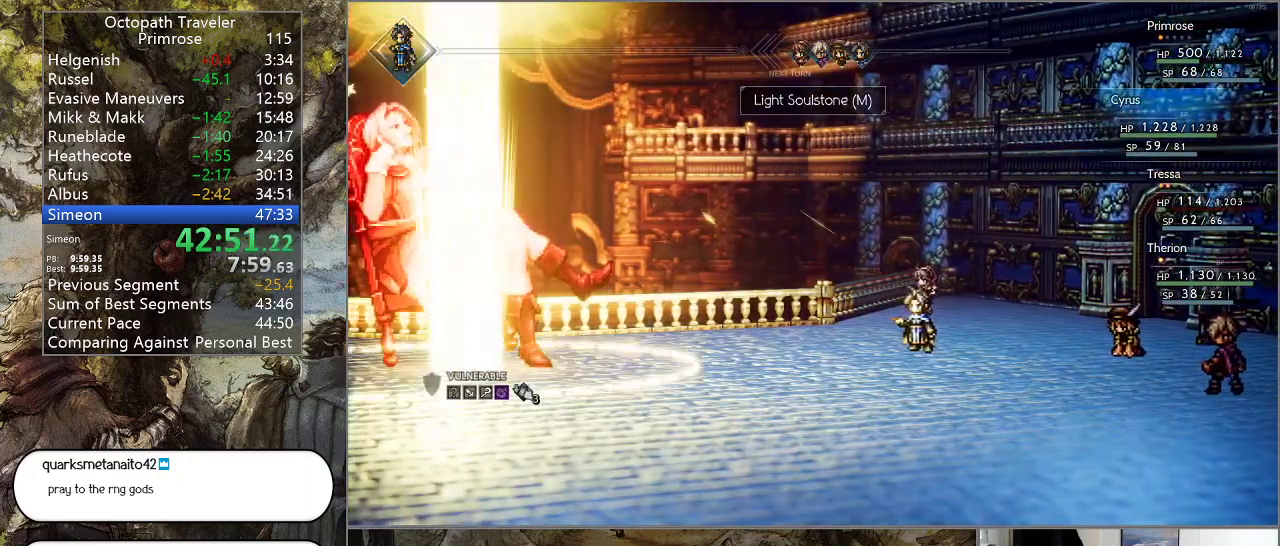
{"buttons": ["CROSS"], "left_stick": "center", "right_stick": "center", "events": [[67, "CROSS", "up"], [167, "CROSS", "down"], [333, "CROSS", "up"], [433, "CROSS", "down"]]}
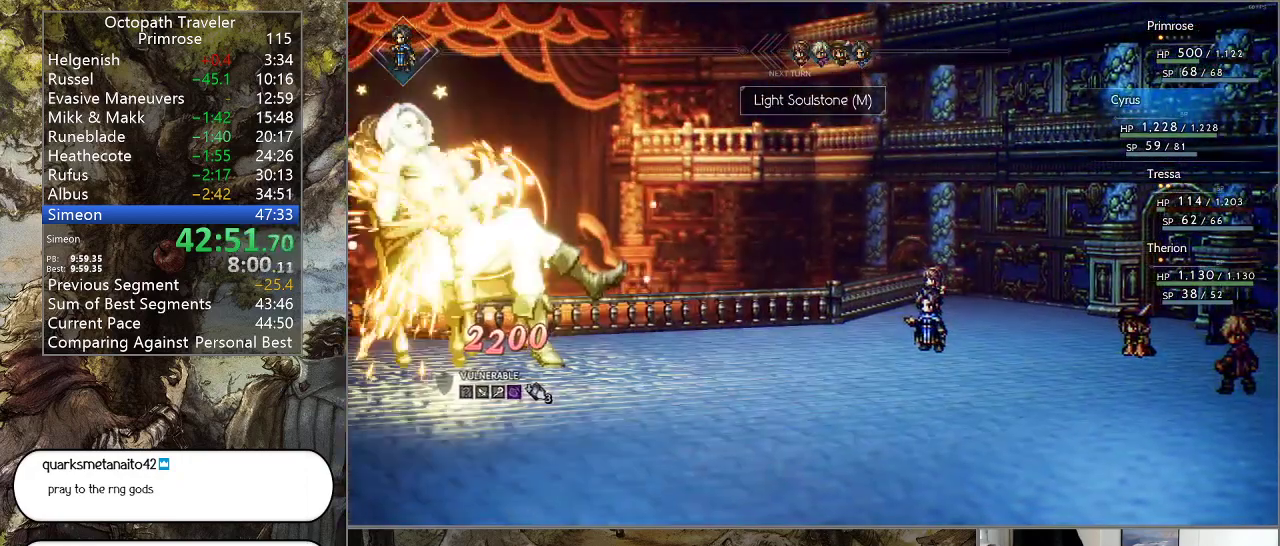
{"buttons": ["CROSS"], "left_stick": "center", "right_stick": "center", "events": [[100, "CROSS", "up"], [200, "CROSS", "down"], [367, "CROSS", "up"], [467, "CROSS", "down"]]}
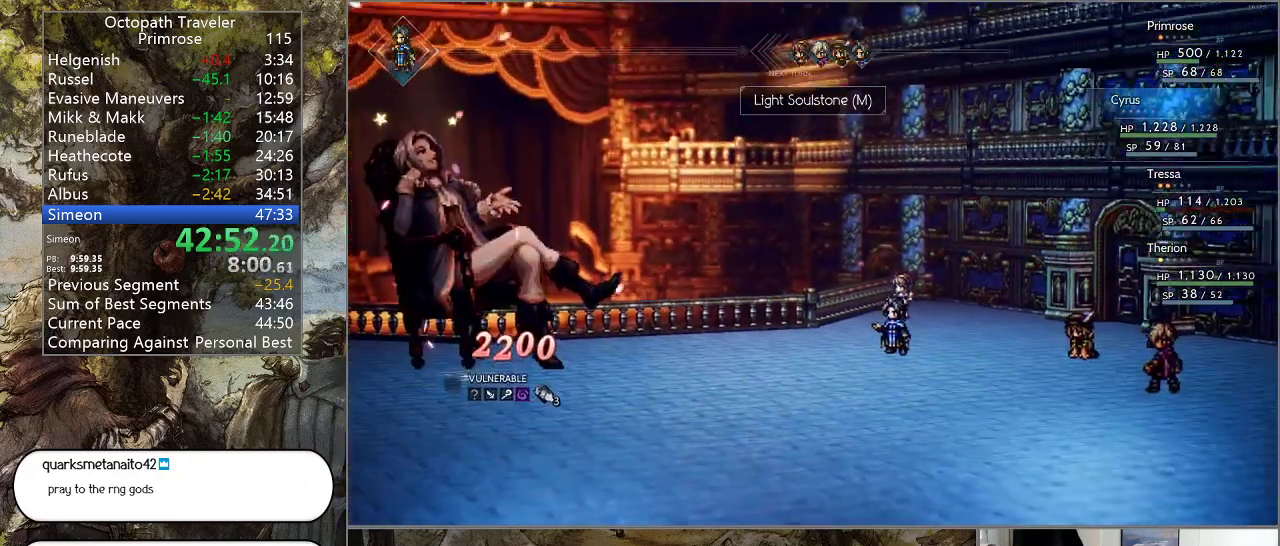
{"buttons": ["CROSS"], "left_stick": "center", "right_stick": "center", "events": [[100, "CROSS", "up"], [200, "CROSS", "down"], [333, "CROSS", "up"], [433, "CROSS", "down"]]}
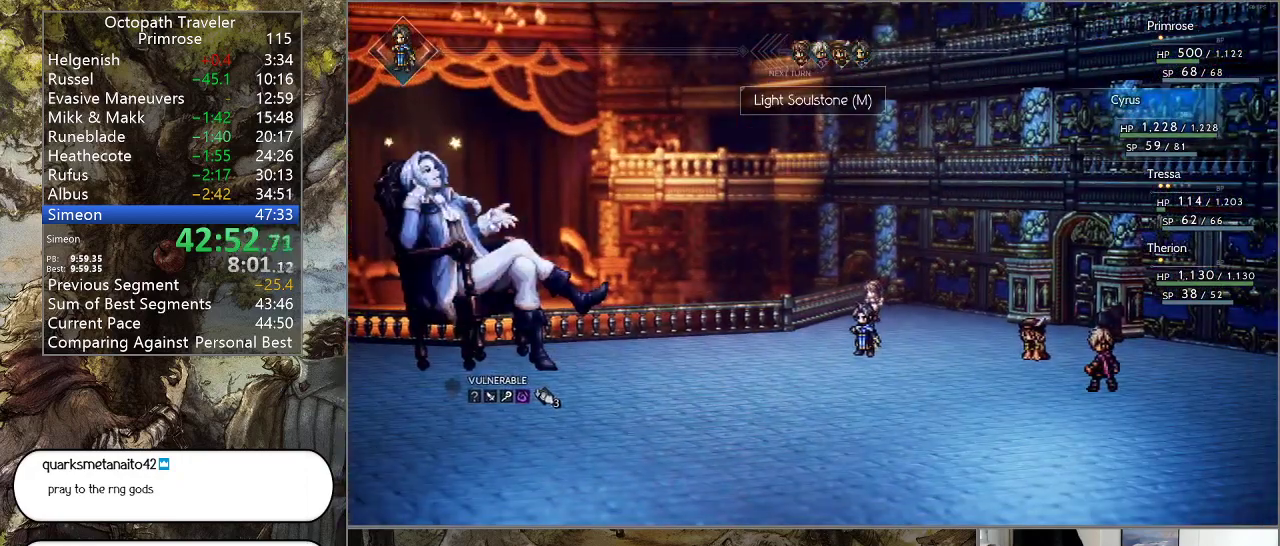
{"buttons": ["CROSS"], "left_stick": "center", "right_stick": "center", "events": [[100, "CROSS", "up"], [167, "CROSS", "down"], [333, "CROSS", "up"], [433, "CROSS", "down"]]}
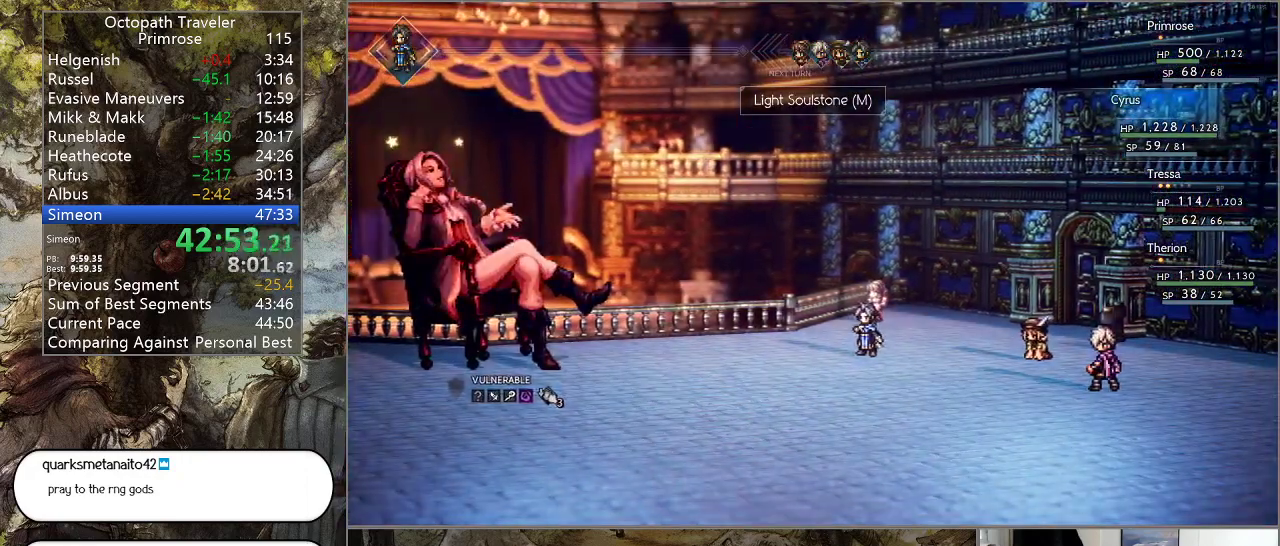
{"buttons": ["CROSS"], "left_stick": "center", "right_stick": "center", "events": [[67, "CROSS", "up"], [167, "CROSS", "down"], [333, "CROSS", "up"], [400, "CROSS", "down"]]}
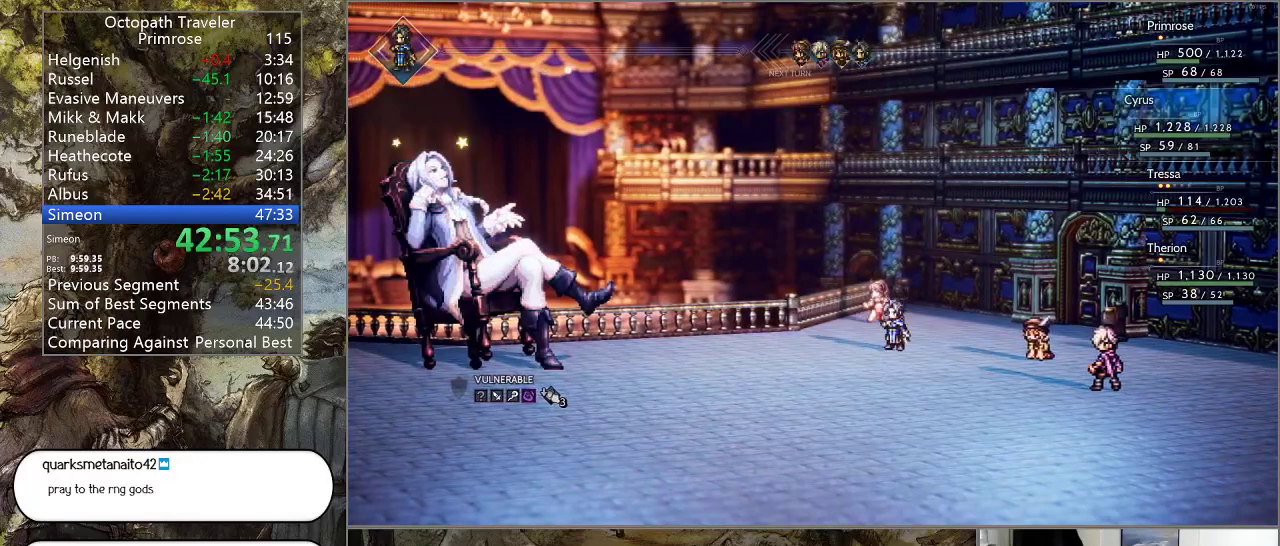
{"buttons": ["CROSS"], "left_stick": "center", "right_stick": "center", "events": [[33, "CROSS", "up"], [100, "CROSS", "down"], [233, "CROSS", "up"], [300, "CROSS", "down"], [467, "CROSS", "up"], [500, "CROSS", "down"]]}
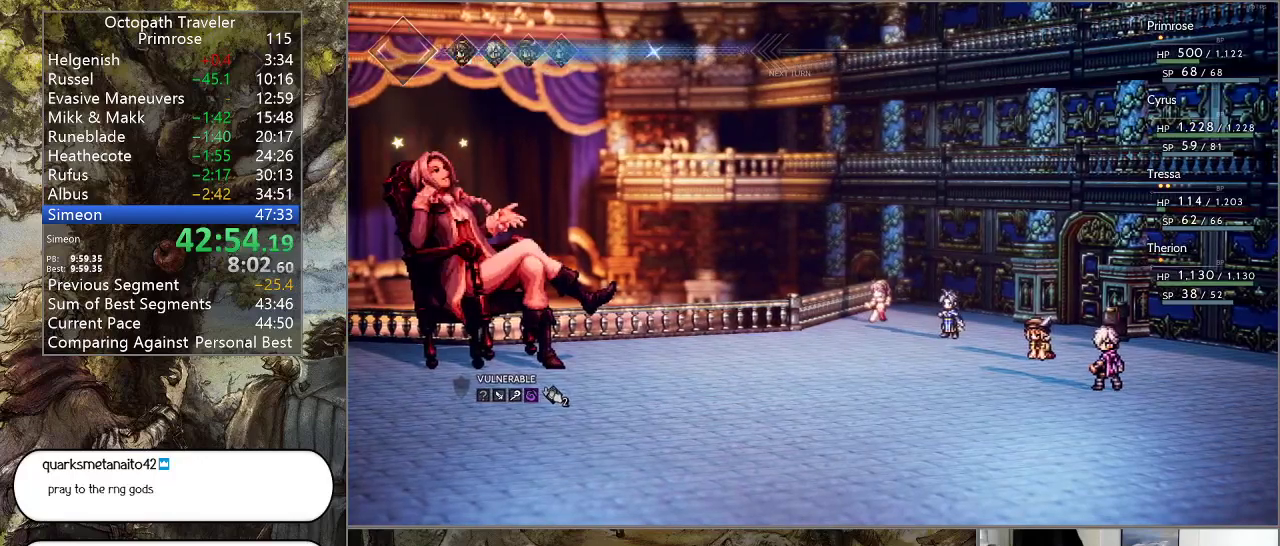
{"buttons": [], "left_stick": "center", "right_stick": "center", "events": [[200, "CROSS", "up"]]}
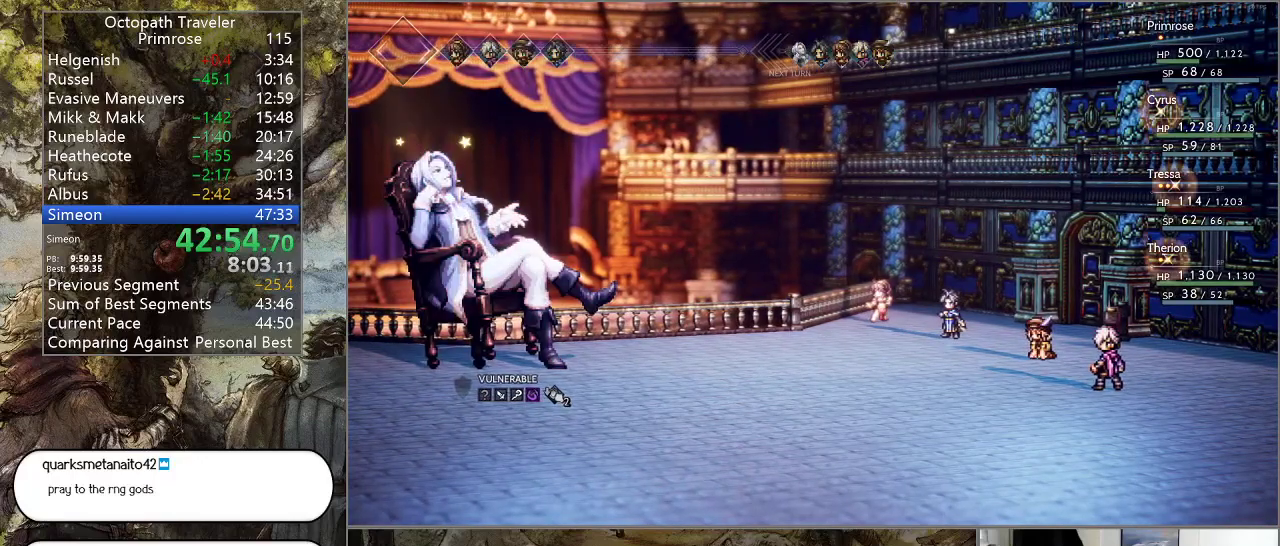
{"buttons": [], "left_stick": "center", "right_stick": "center", "events": []}
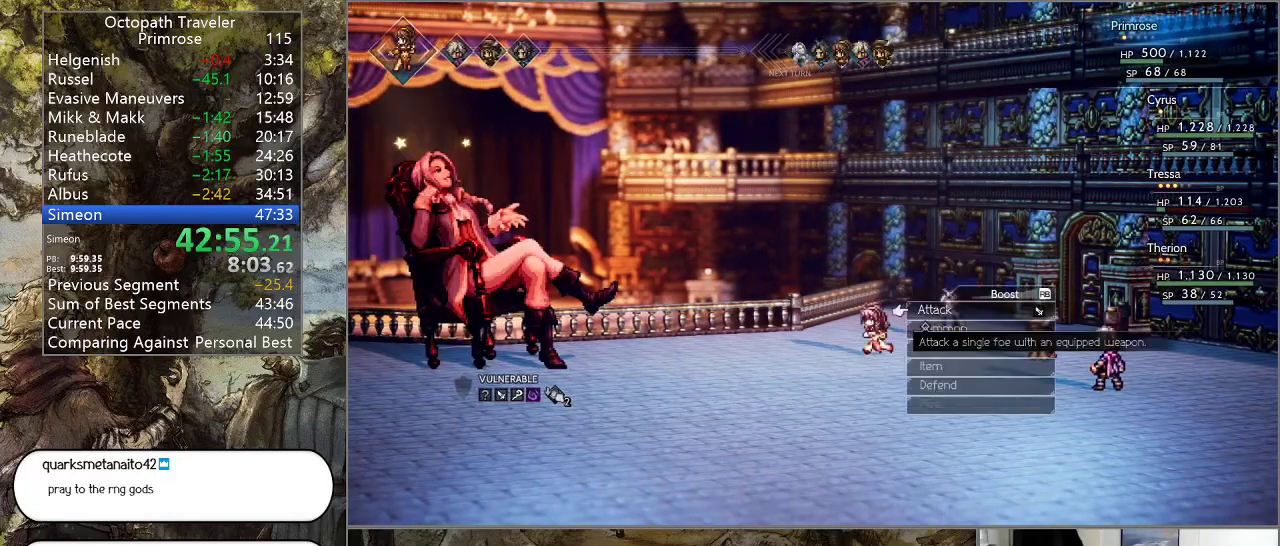
{"buttons": ["DPAD_DOWN"], "left_stick": "center", "right_stick": "center", "events": [[100, "DPAD_DOWN", "down"], [233, "DPAD_DOWN", "up"], [300, "DPAD_DOWN", "down"], [367, "DPAD_DOWN", "up"], [433, "DPAD_DOWN", "down"]]}
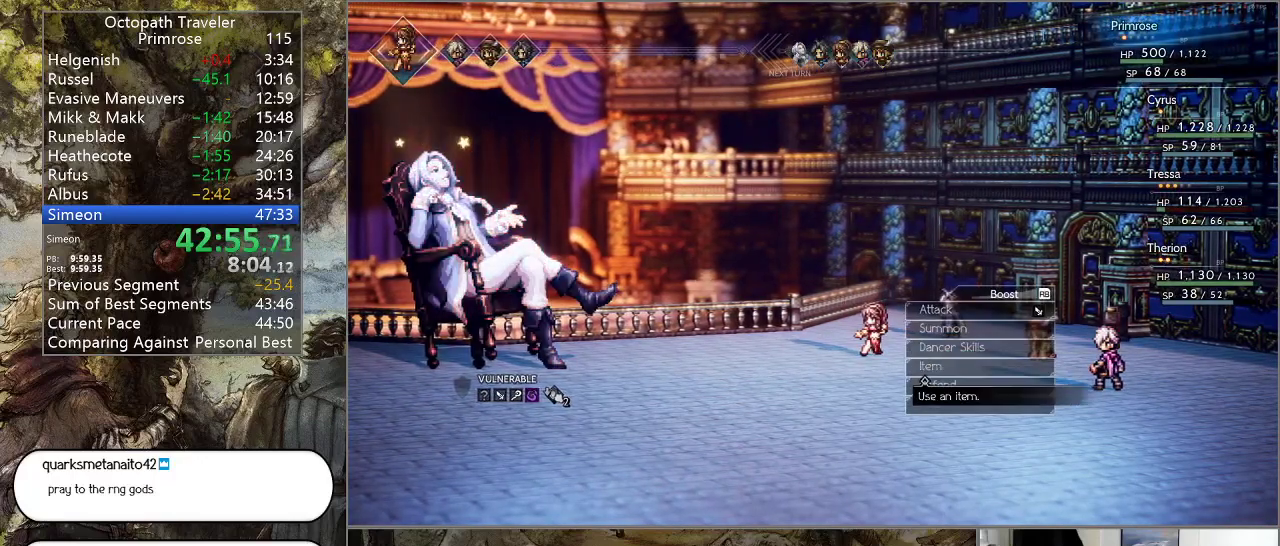
{"buttons": [], "left_stick": "center", "right_stick": "center", "events": [[33, "CROSS", "down"], [33, "DPAD_DOWN", "up"], [167, "CROSS", "up"], [433, "DPAD_UP", "down"], [500, "DPAD_UP", "up"]]}
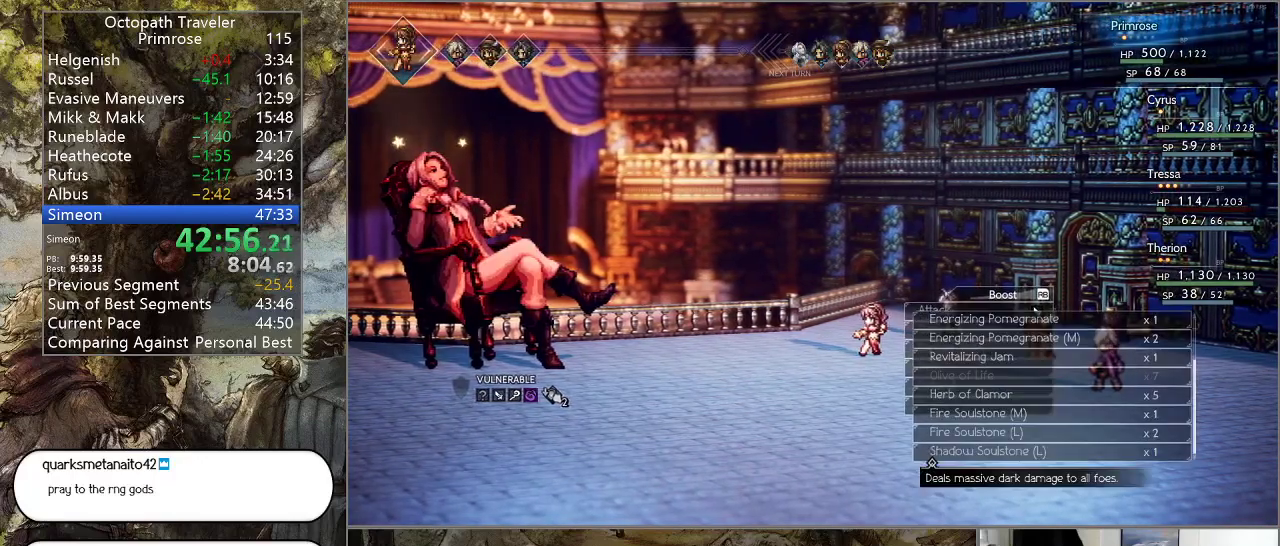
{"buttons": [], "left_stick": "center", "right_stick": "center", "events": []}
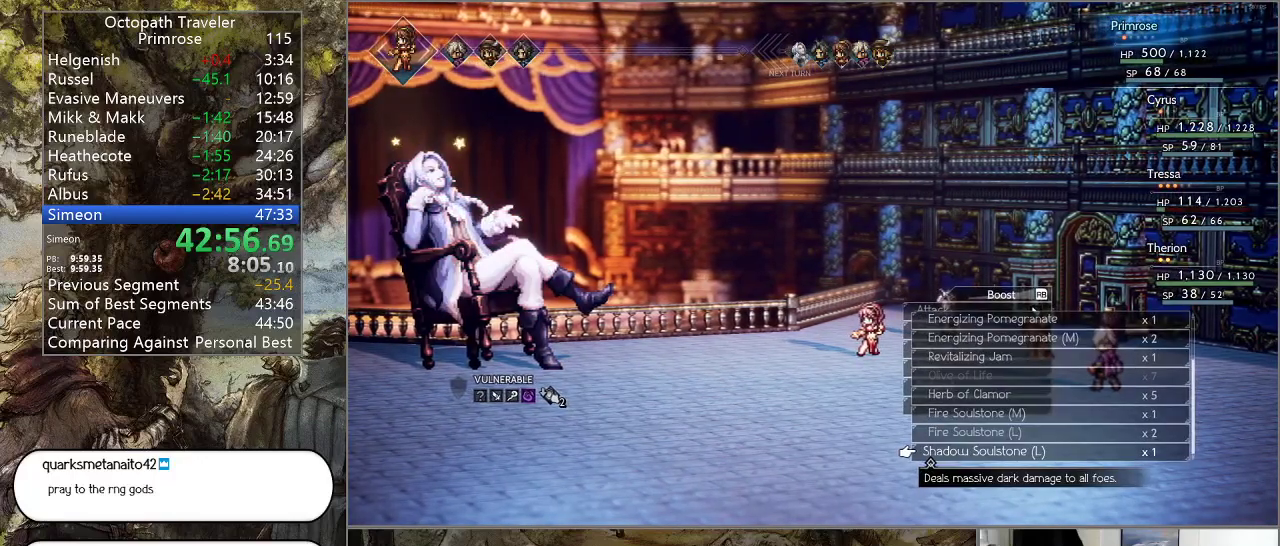
{"buttons": [], "left_stick": "center", "right_stick": "center", "events": [[133, "DPAD_UP", "down"], [233, "DPAD_UP", "up"], [300, "DPAD_UP", "down"], [367, "DPAD_UP", "up"]]}
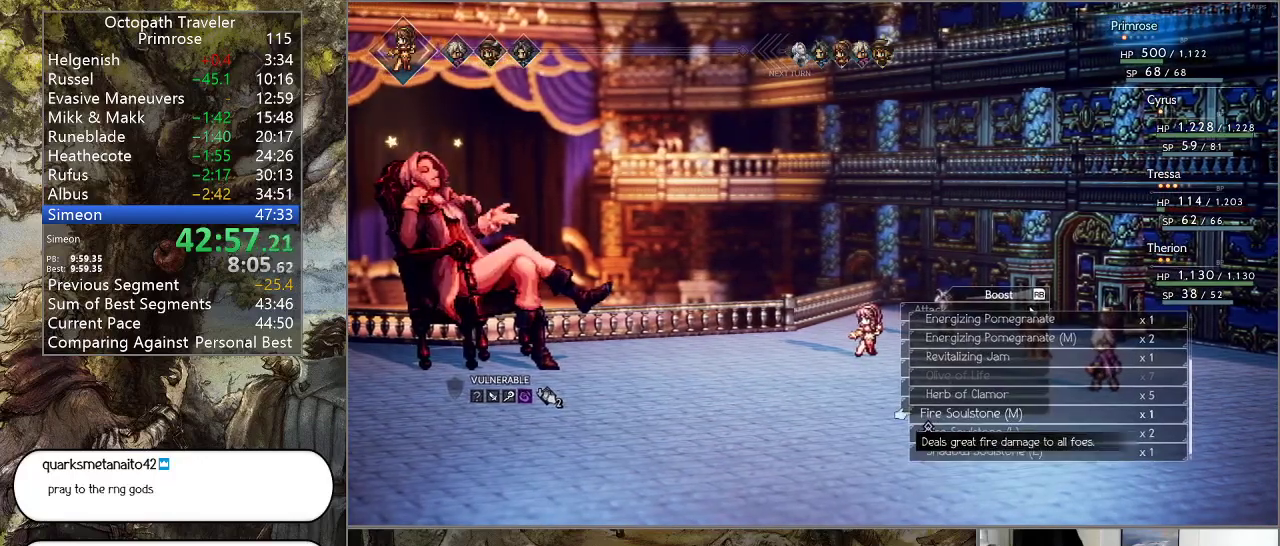
{"buttons": ["CROSS"], "left_stick": "center", "right_stick": "center", "events": [[33, "CROSS", "down"], [167, "CROSS", "up"], [233, "CROSS", "down"], [367, "CROSS", "up"], [433, "CROSS", "down"]]}
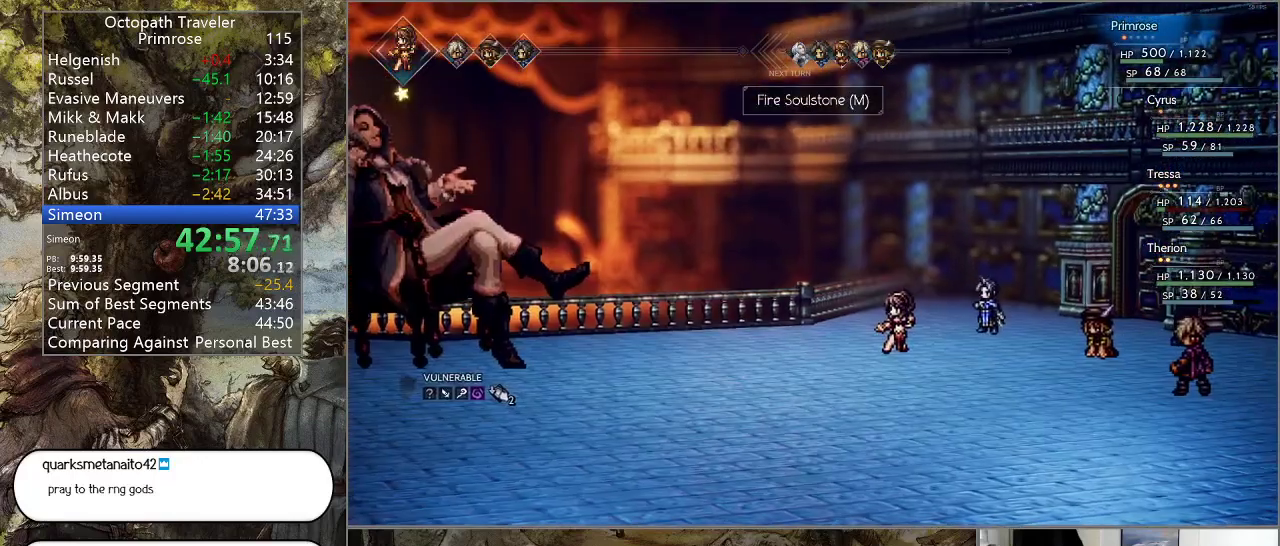
{"buttons": ["CROSS"], "left_stick": "center", "right_stick": "center", "events": [[67, "CROSS", "up"], [167, "CROSS", "down"], [300, "CROSS", "up"], [400, "CROSS", "down"]]}
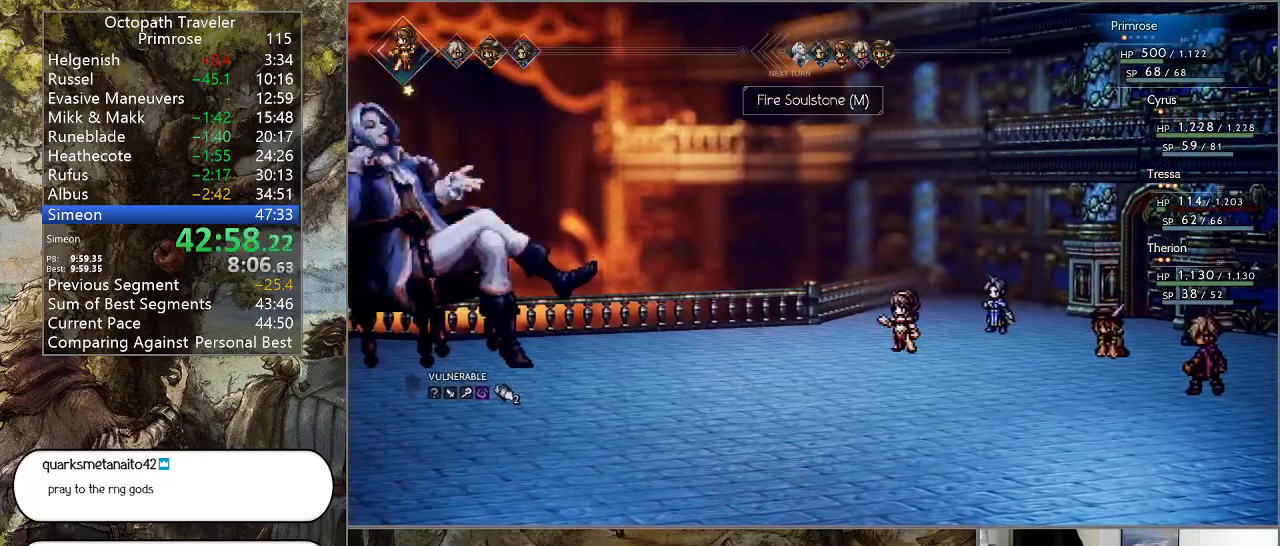
{"buttons": [], "left_stick": "center", "right_stick": "center", "events": [[67, "CROSS", "up"], [133, "CROSS", "down"], [267, "CROSS", "up"], [367, "CROSS", "down"], [500, "CROSS", "up"]]}
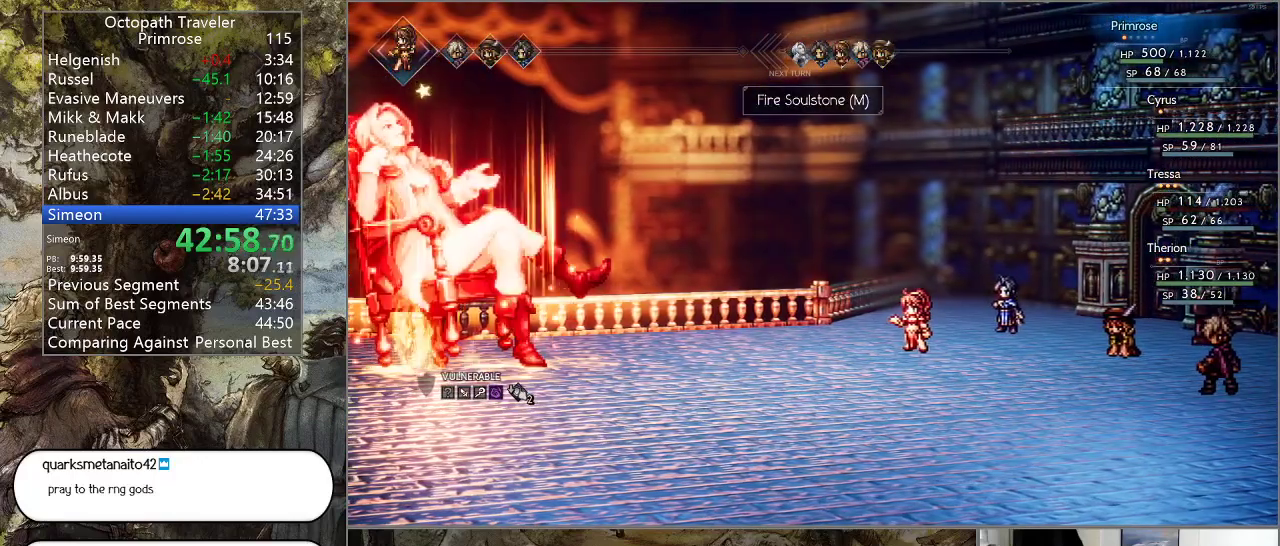
{"buttons": [], "left_stick": "center", "right_stick": "center", "events": [[100, "CROSS", "down"], [233, "CROSS", "up"], [300, "CROSS", "down"], [467, "CROSS", "up"]]}